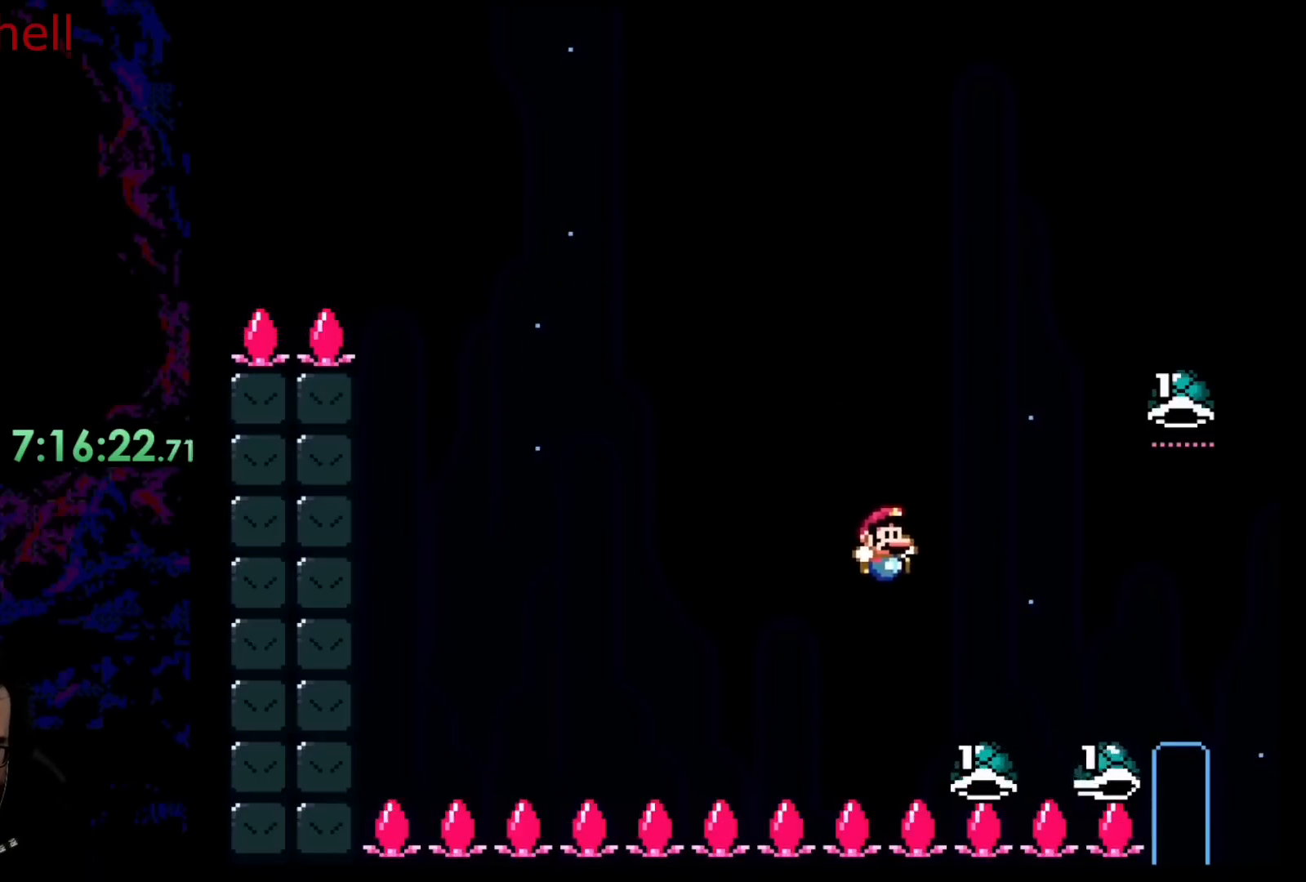
Gameplay with a controller (Nintendo layout); each line is a JSON object with the inputs held at the frame after it. "events" lists button and stick changes between this image and that frame as [ms after this image, input, new state], when the widget could be followed in between. Not read: L3 R3.
{"buttons": ["B", "Y", "DPAD_UP", "DPAD_RIGHT"], "events": [[200, "DPAD_UP", "down"], [350, "Y", "up"], [433, "Y", "down"]]}
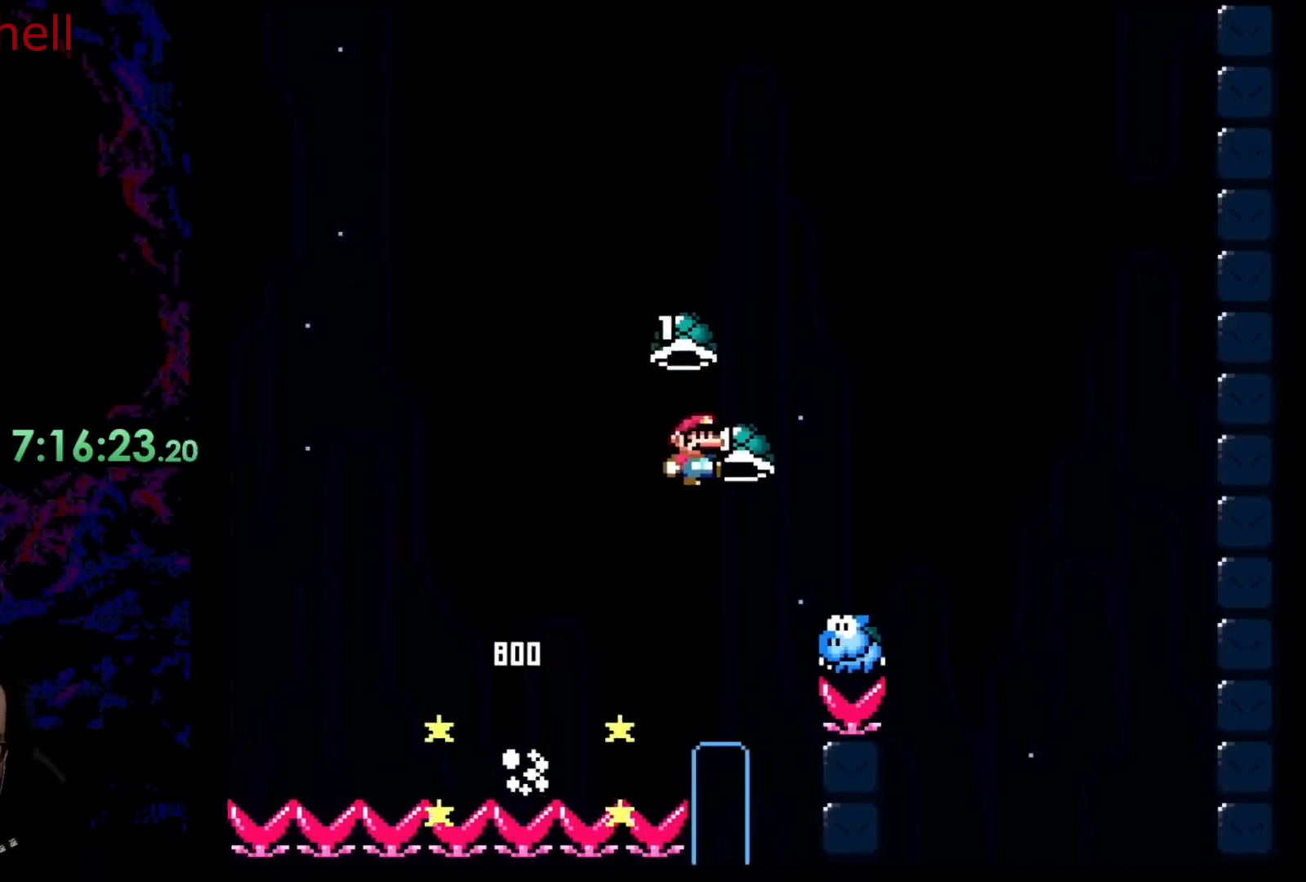
{"buttons": ["B", "Y", "DPAD_UP", "DPAD_LEFT"], "events": [[200, "Y", "up"], [283, "Y", "down"], [317, "DPAD_LEFT", "down"], [317, "DPAD_RIGHT", "up"], [333, "DPAD_UP", "up"], [500, "DPAD_UP", "down"]]}
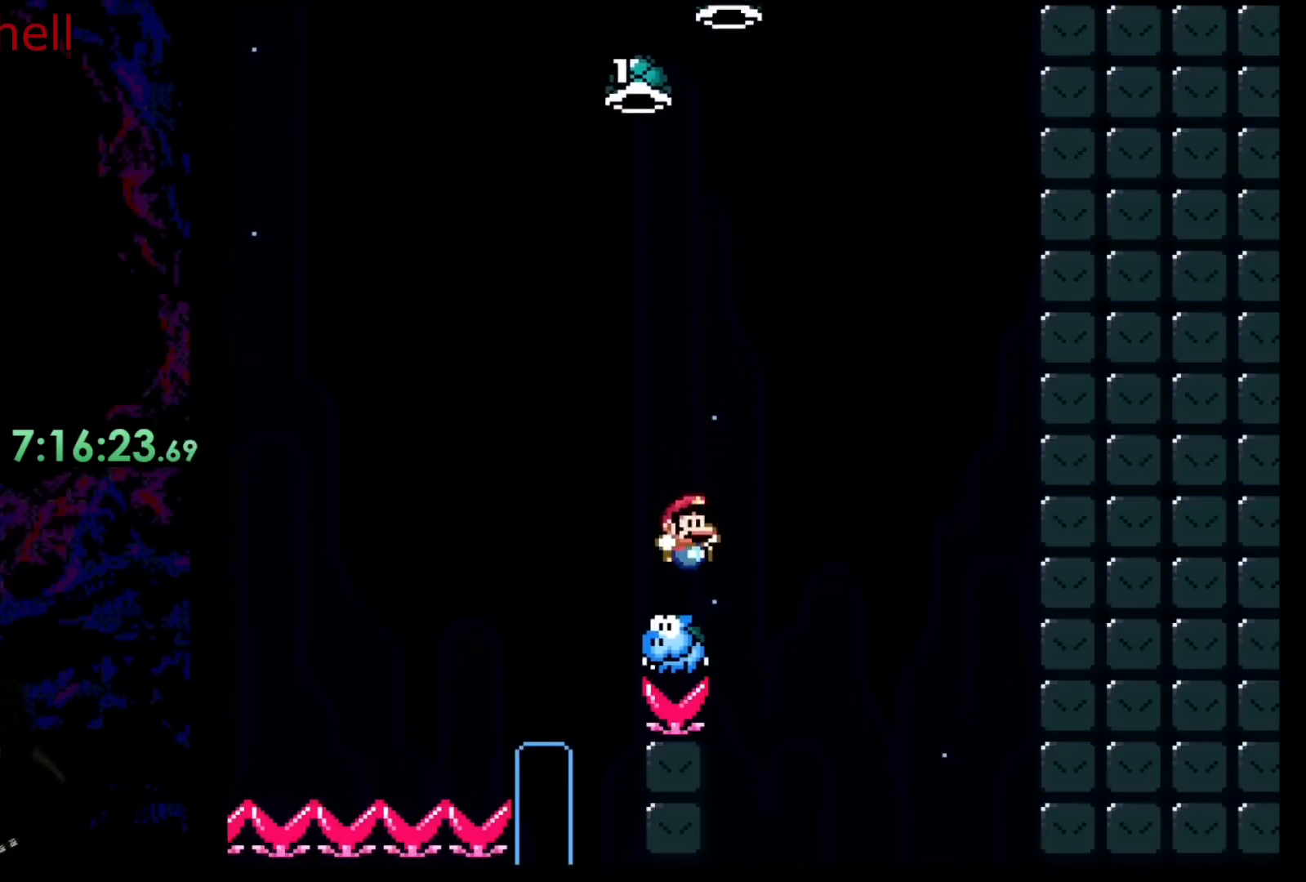
{"buttons": ["B", "Y", "DPAD_RIGHT"], "events": [[17, "DPAD_LEFT", "up"], [33, "DPAD_RIGHT", "down"], [200, "DPAD_RIGHT", "up"], [250, "DPAD_UP", "up"], [267, "Y", "up"], [383, "DPAD_RIGHT", "down"], [400, "Y", "down"]]}
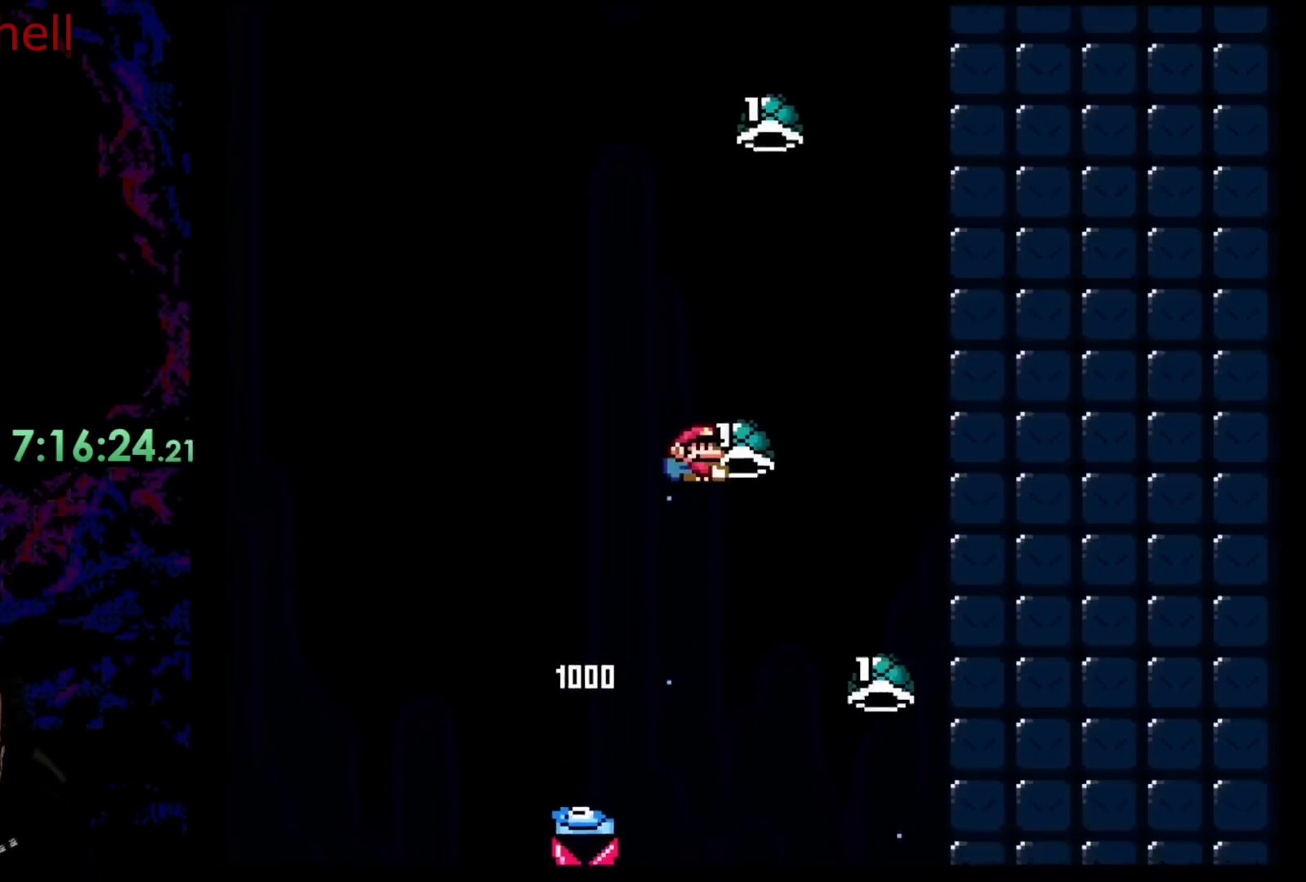
{"buttons": ["B", "Y"], "events": [[67, "Y", "up"], [100, "DPAD_RIGHT", "up"], [250, "DPAD_LEFT", "down"], [267, "Y", "down"], [450, "DPAD_LEFT", "up"]]}
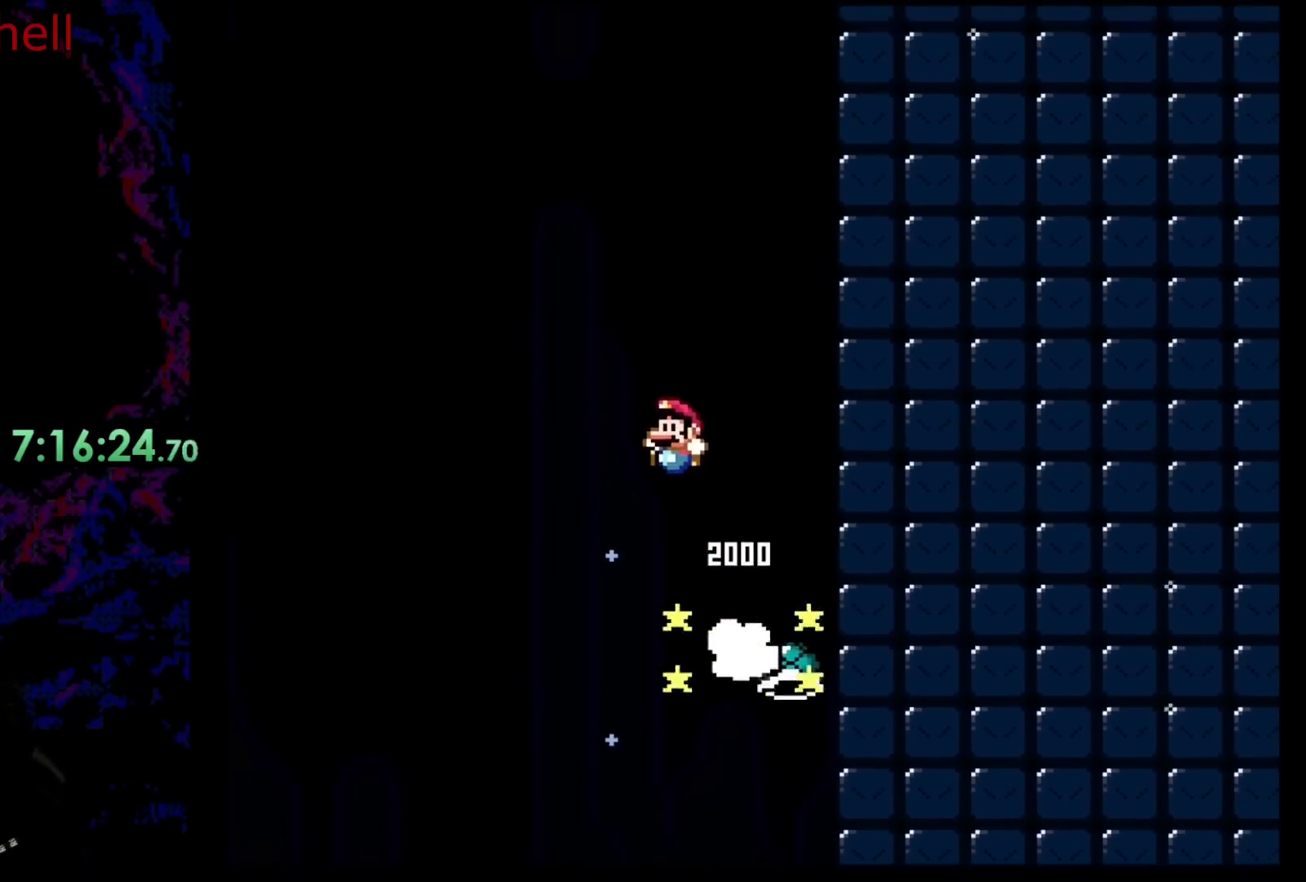
{"buttons": [], "events": [[83, "DPAD_RIGHT", "down"], [233, "DPAD_RIGHT", "up"], [383, "B", "up"], [400, "Y", "up"]]}
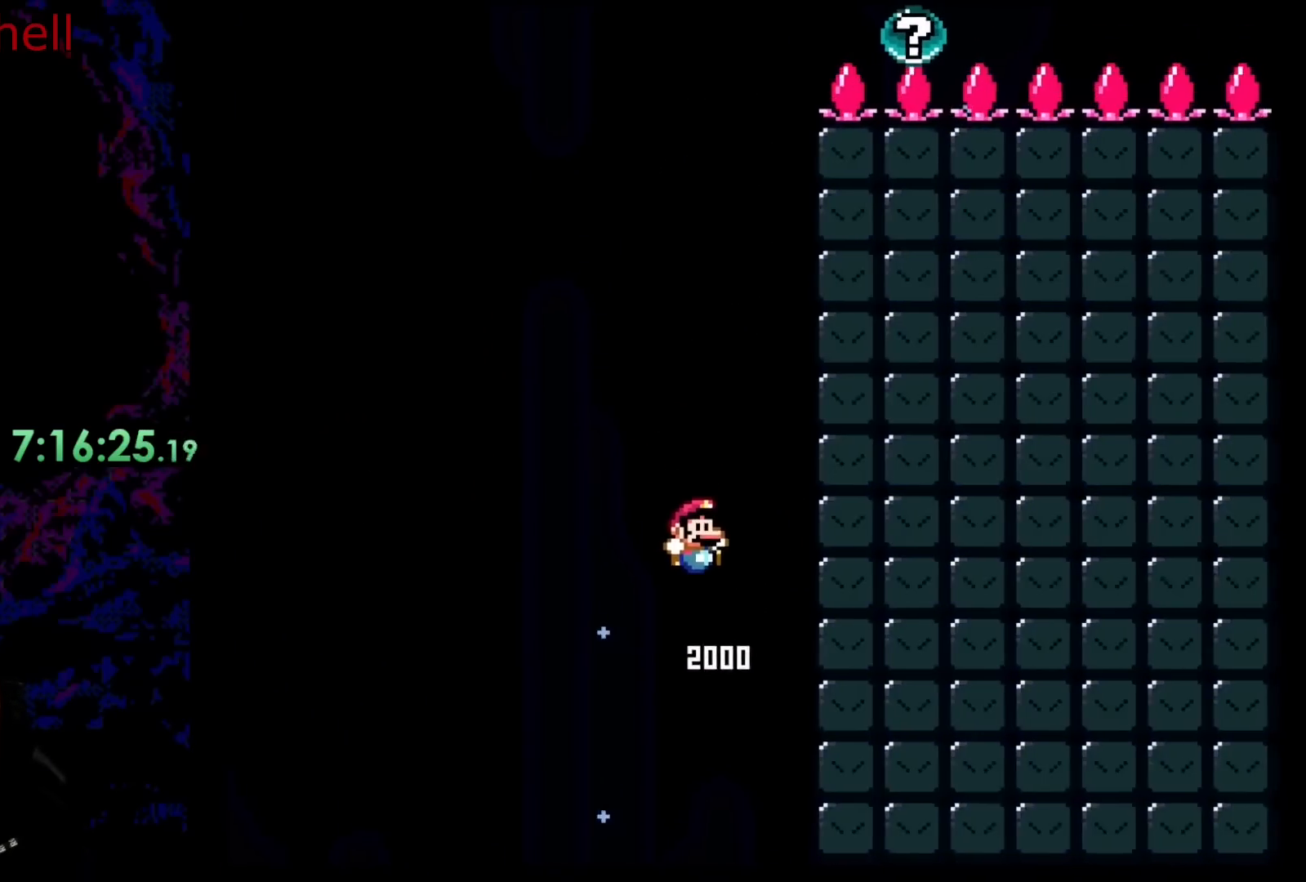
{"buttons": [], "events": [[200, "B", "down"], [300, "B", "up"], [333, "A", "down"], [483, "A", "up"]]}
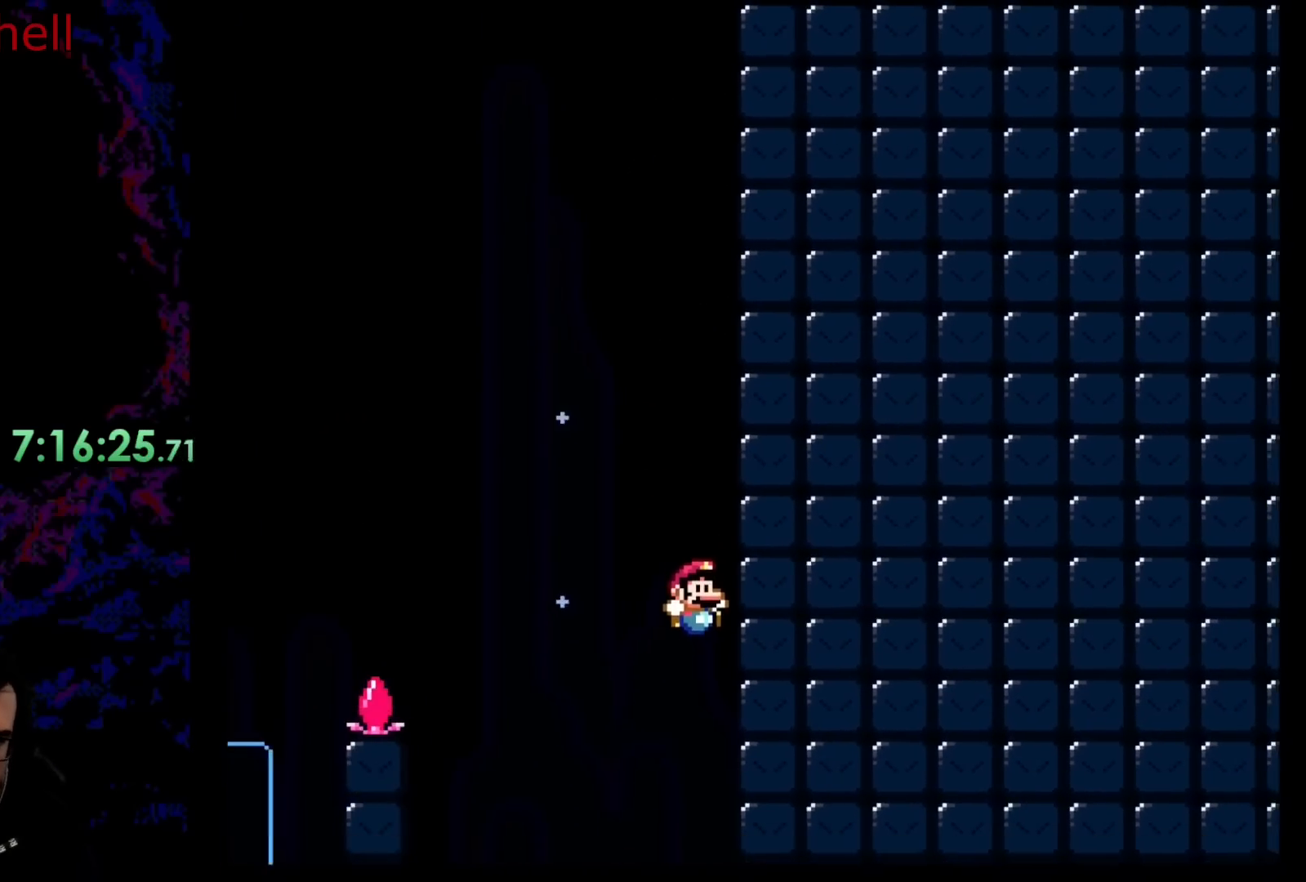
{"buttons": [], "events": []}
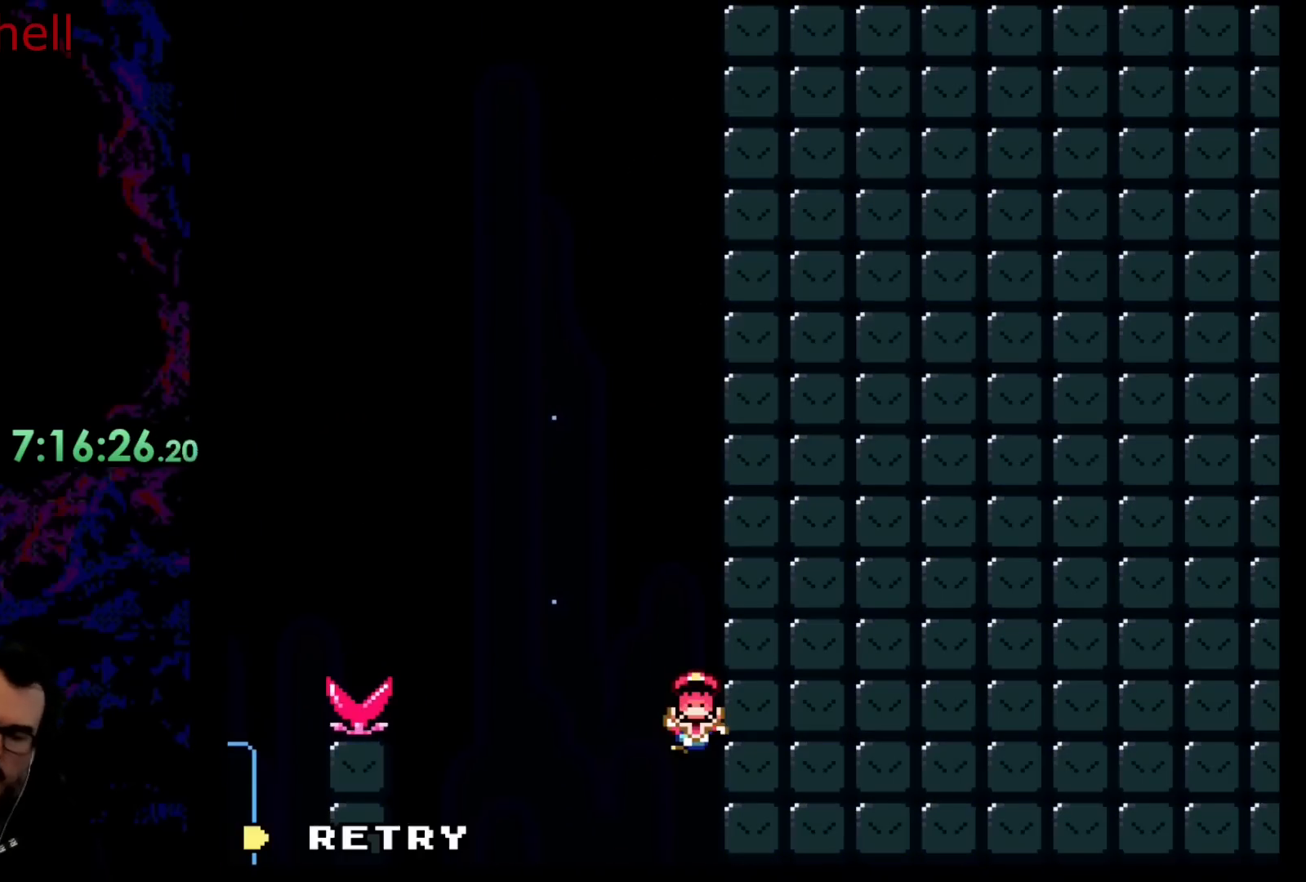
{"buttons": [], "events": []}
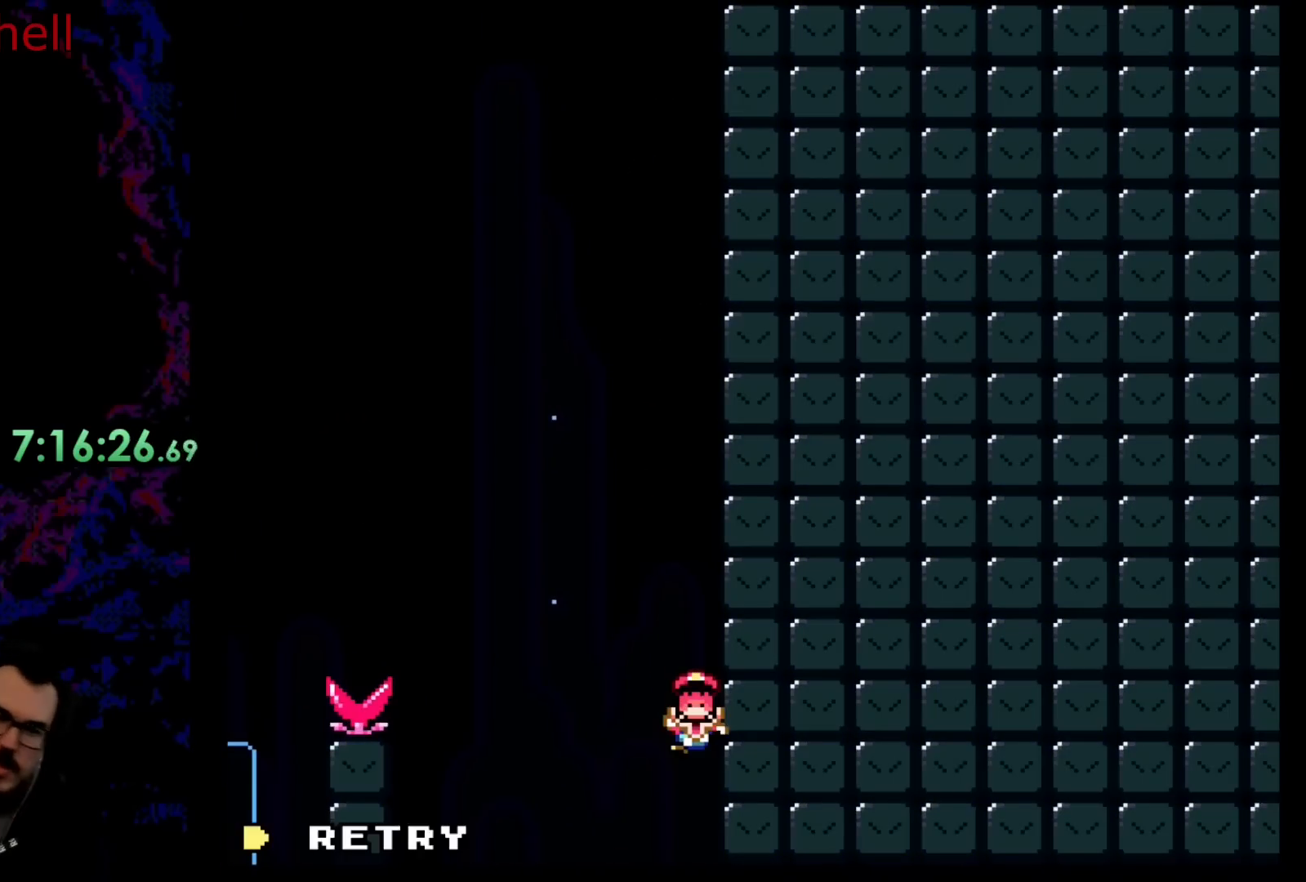
{"buttons": [], "events": []}
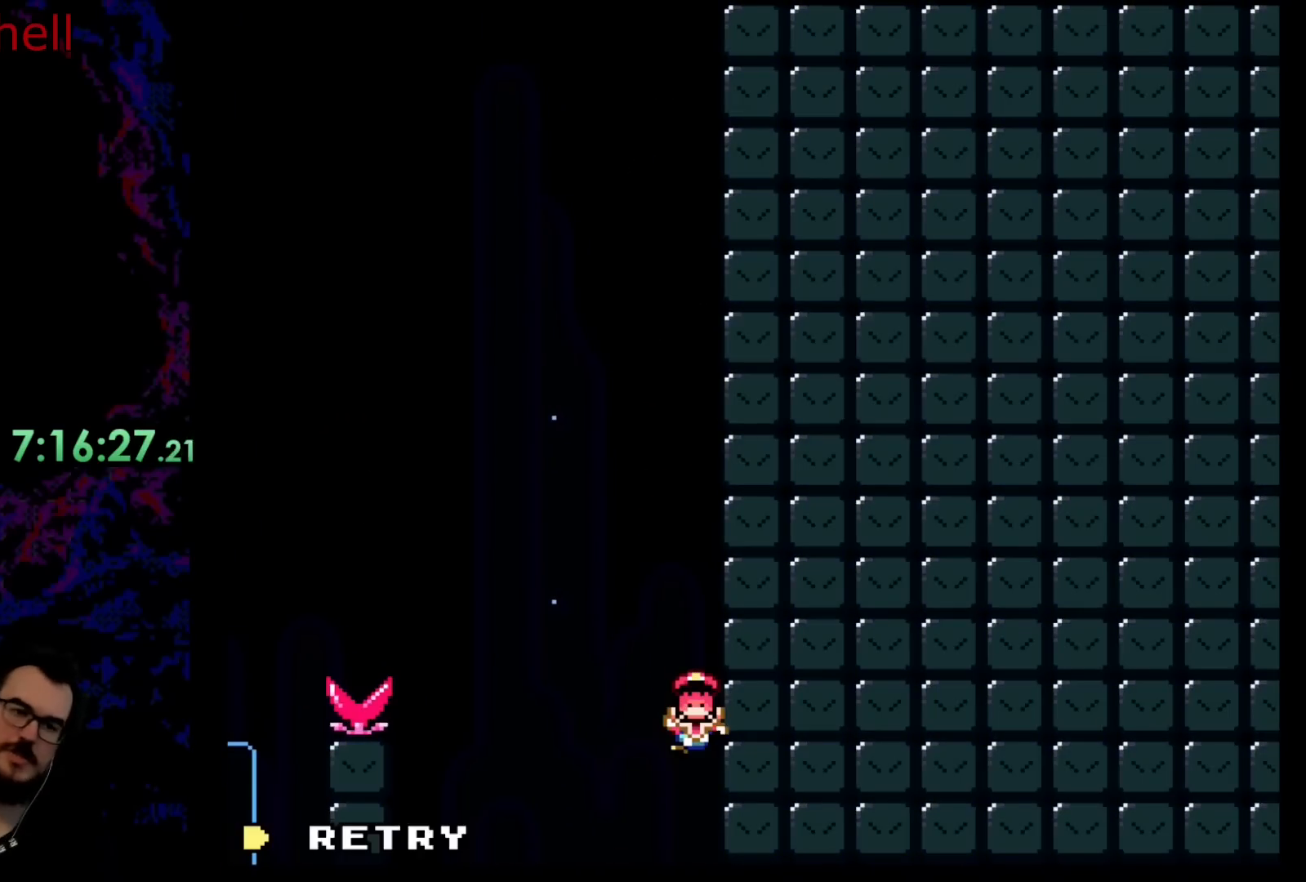
{"buttons": ["B"], "events": [[367, "B", "down"]]}
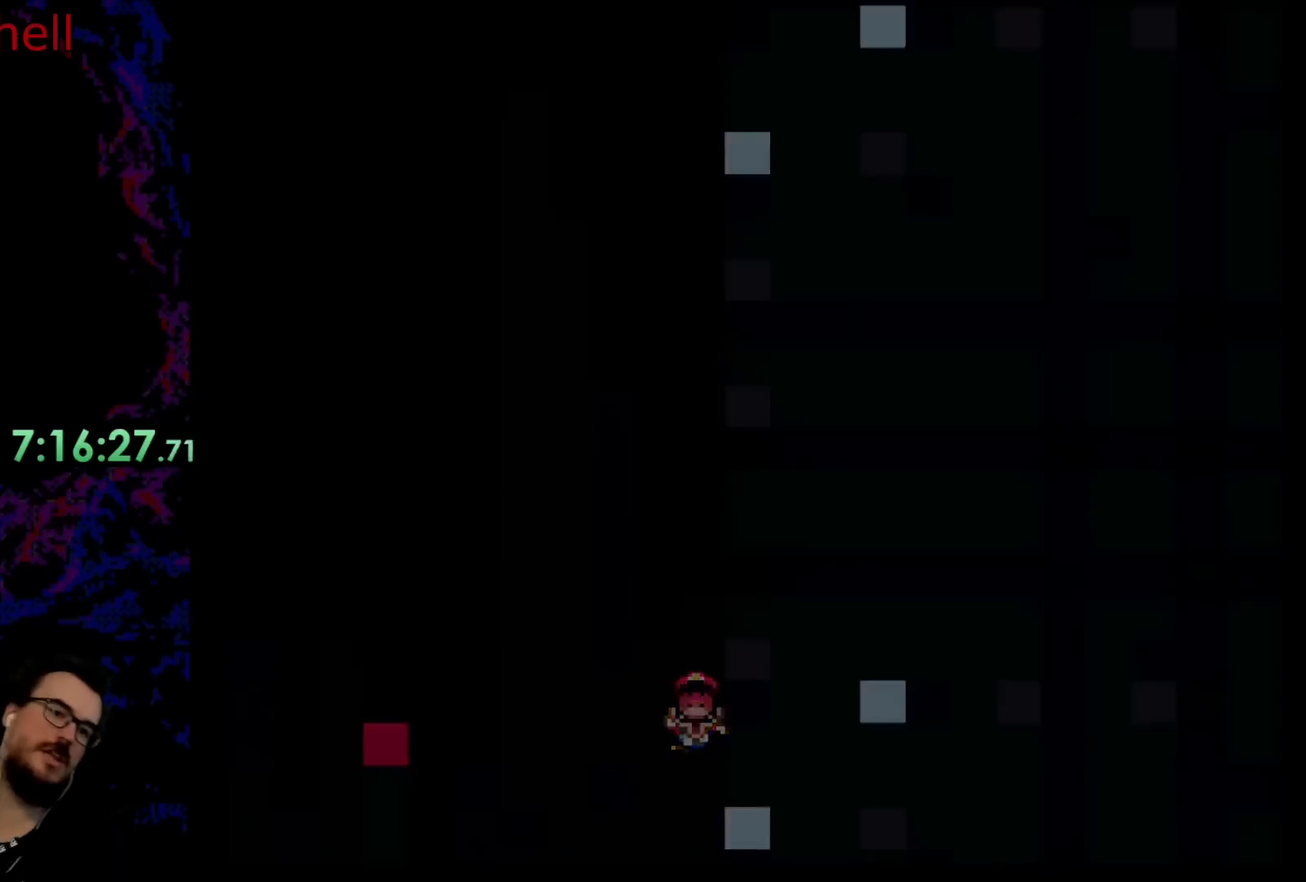
{"buttons": [], "events": [[17, "B", "up"]]}
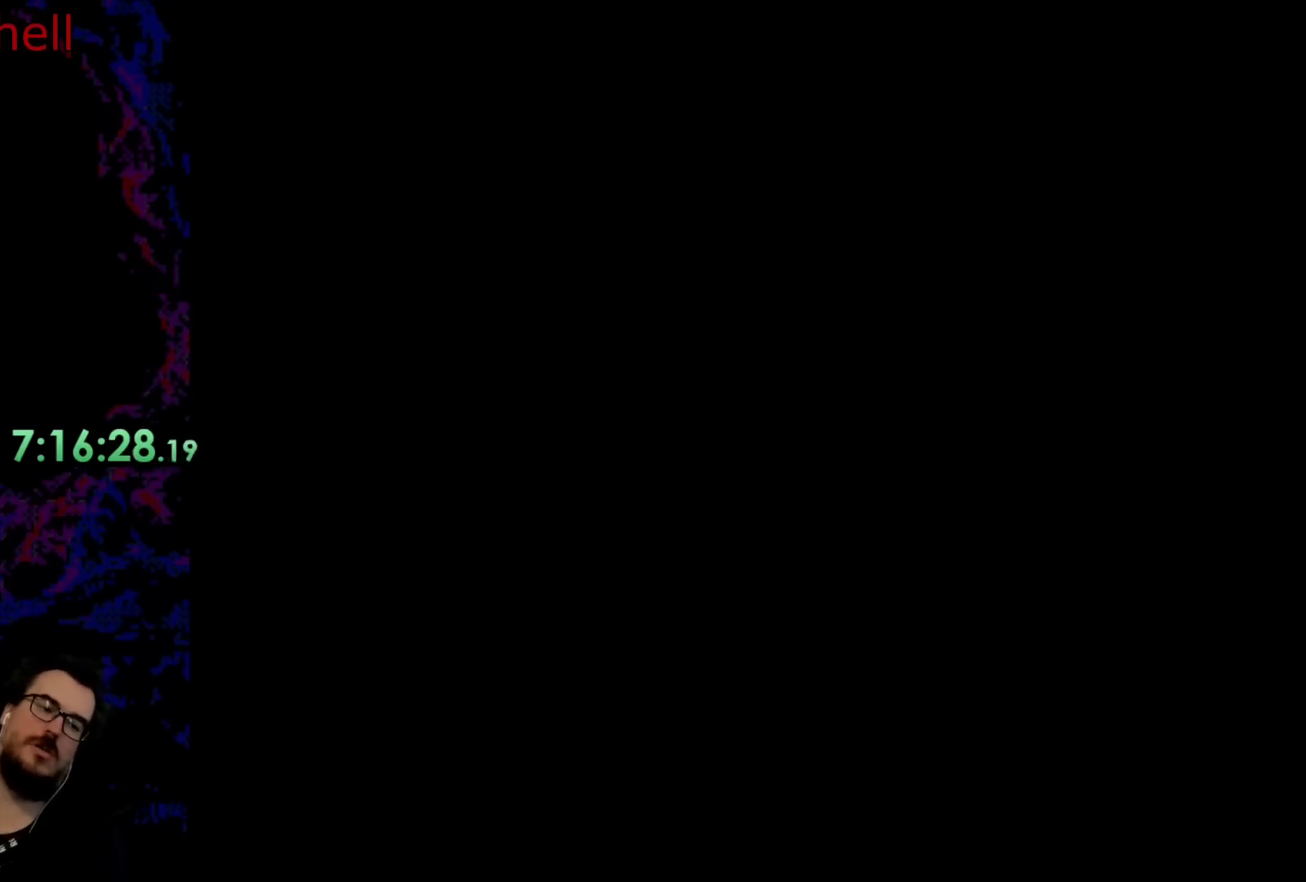
{"buttons": ["B"], "events": [[483, "B", "down"]]}
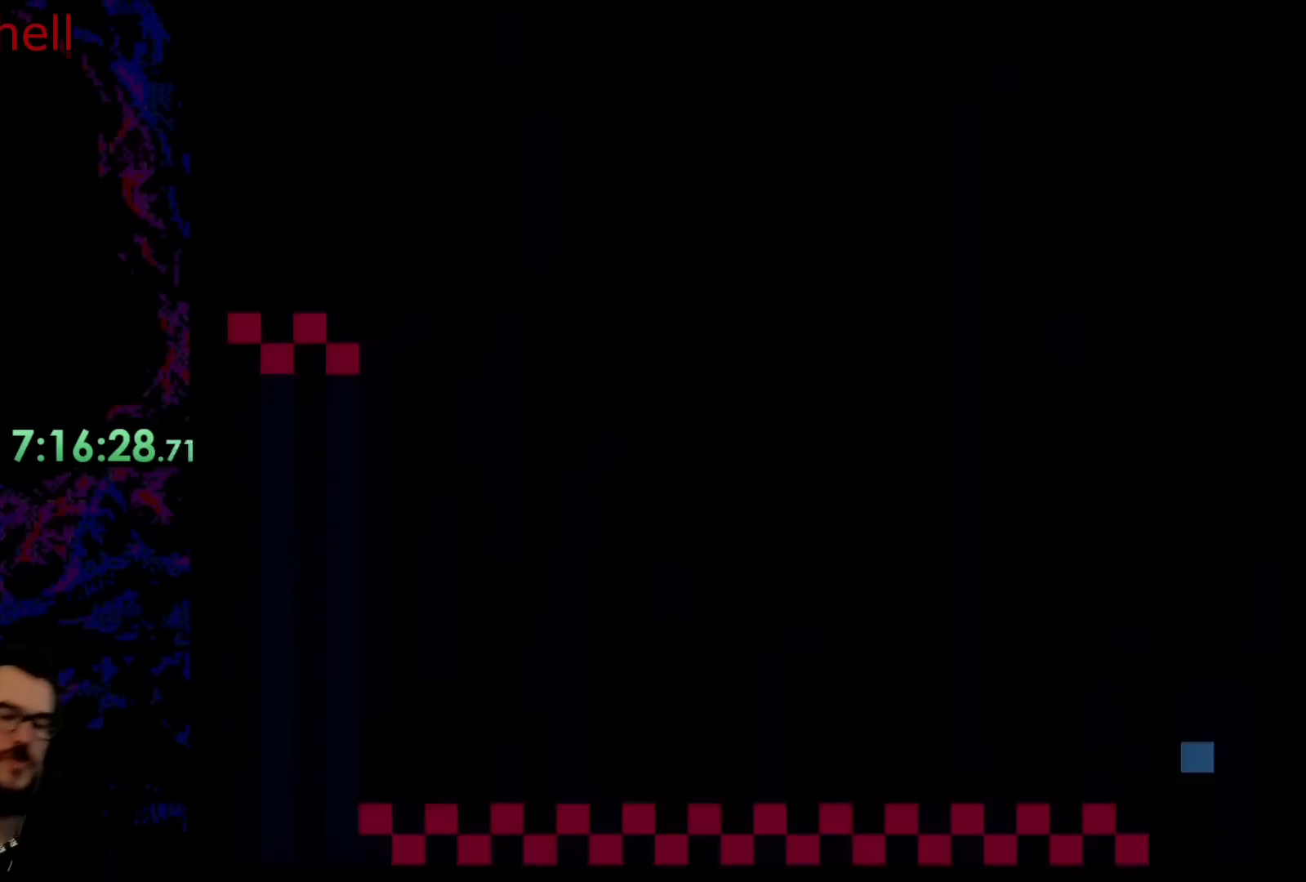
{"buttons": ["B", "DPAD_RIGHT"], "events": [[67, "DPAD_DOWN", "down"], [83, "DPAD_LEFT", "down"], [133, "DPAD_DOWN", "up"], [317, "DPAD_LEFT", "up"], [433, "DPAD_RIGHT", "down"]]}
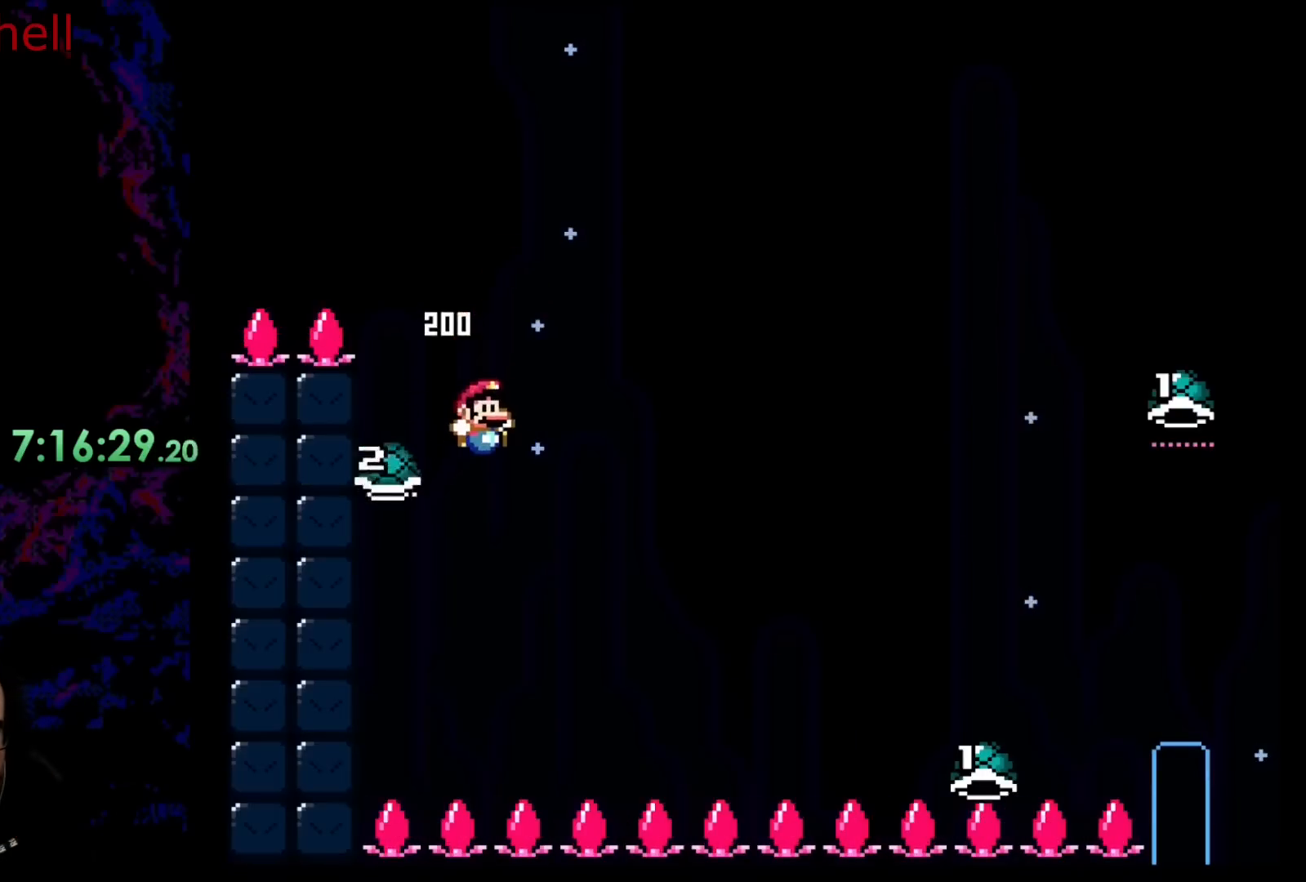
{"buttons": ["B", "Y", "DPAD_RIGHT"], "events": [[50, "DPAD_RIGHT", "up"], [167, "DPAD_RIGHT", "down"], [167, "Y", "down"]]}
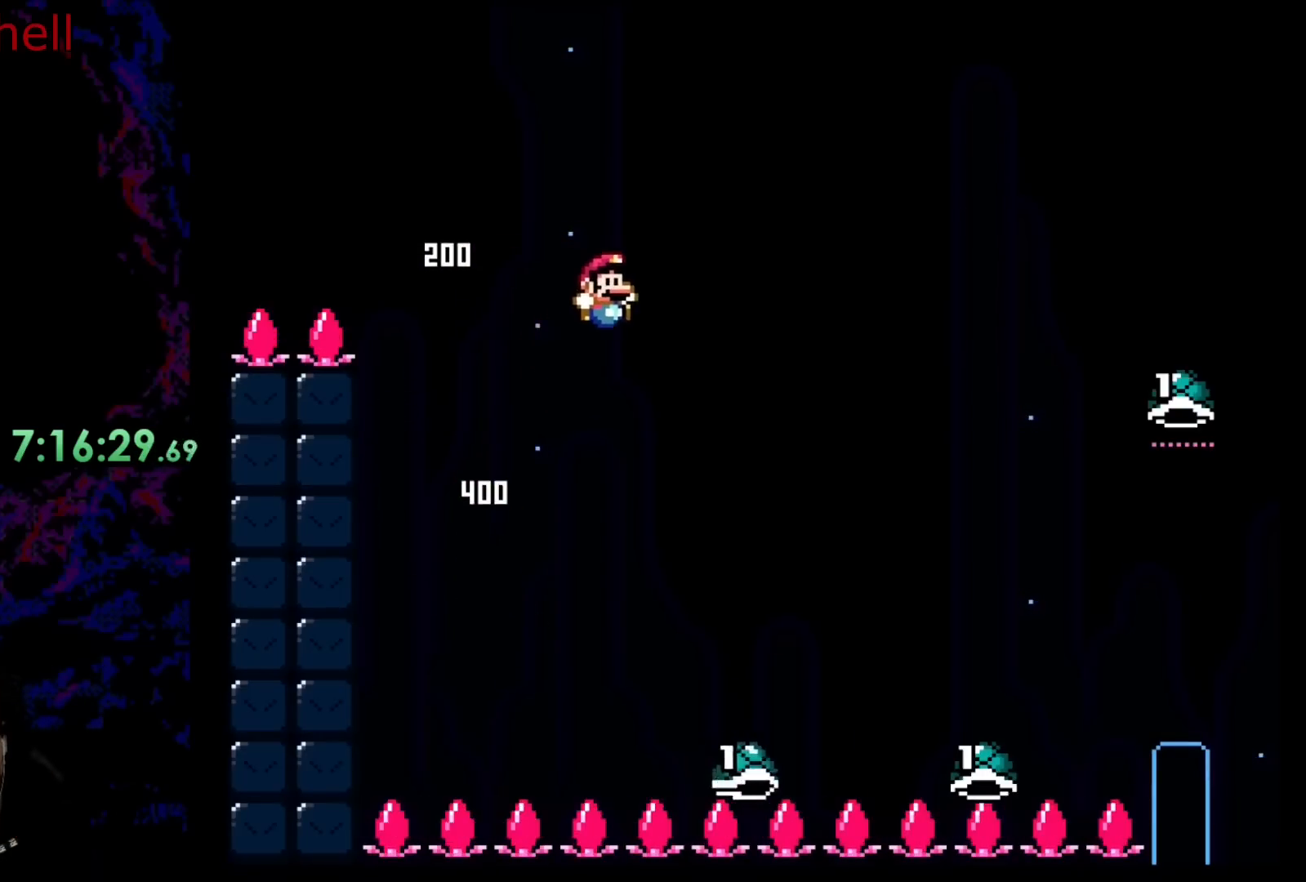
{"buttons": ["Y", "DPAD_RIGHT"], "events": [[167, "B", "up"]]}
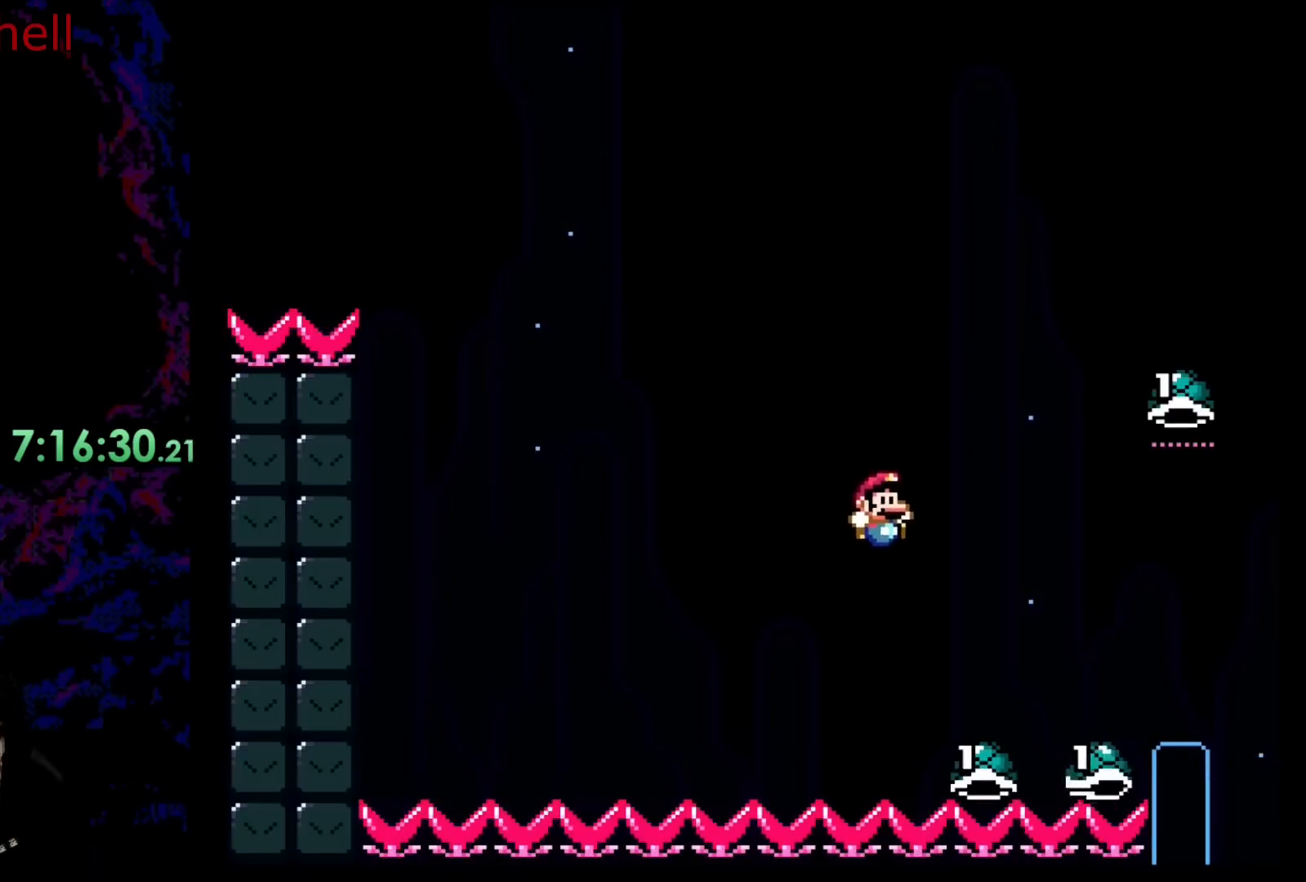
{"buttons": ["B", "Y", "DPAD_UP", "DPAD_RIGHT"], "events": [[33, "B", "down"], [283, "DPAD_UP", "down"], [417, "Y", "up"], [500, "Y", "down"]]}
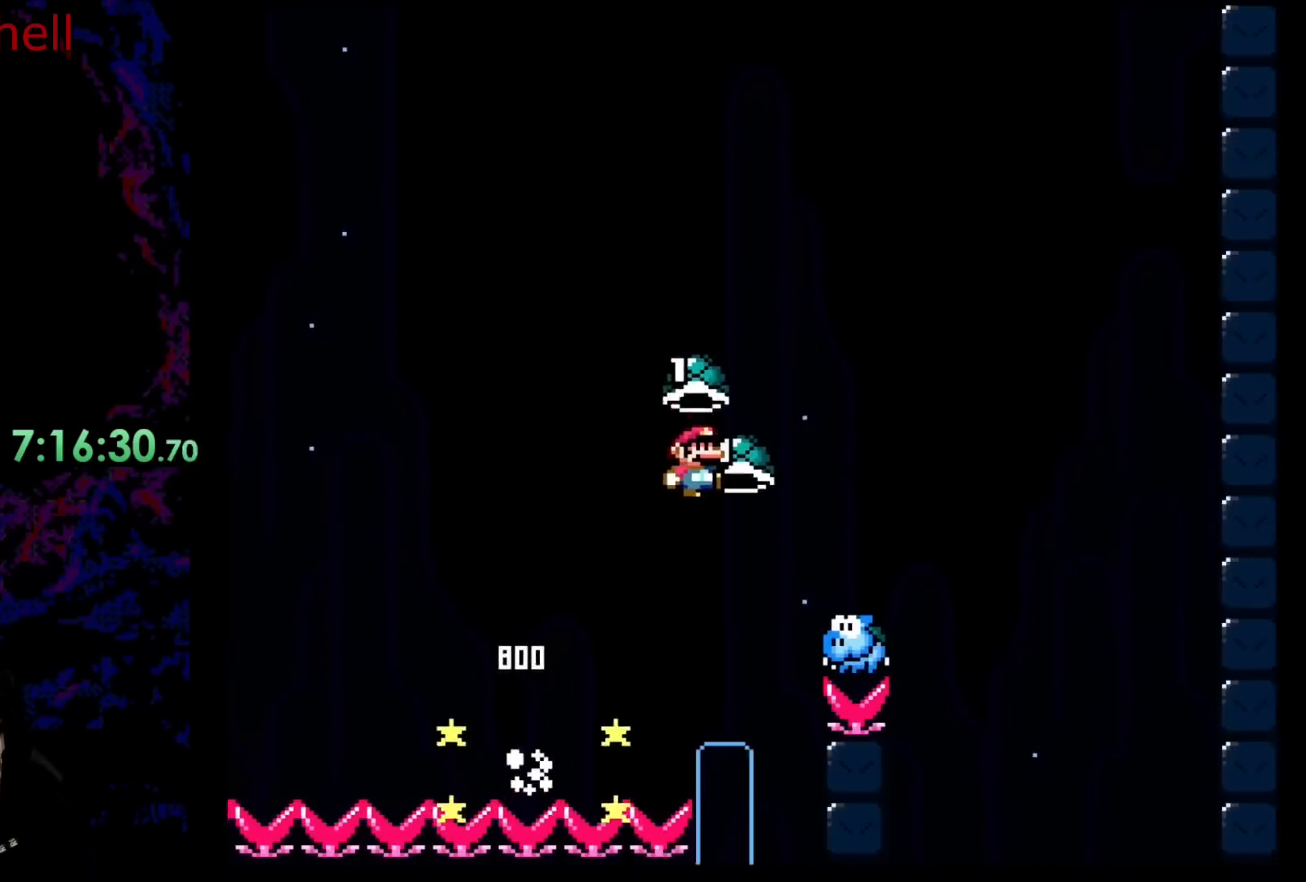
{"buttons": ["B", "Y", "DPAD_LEFT"], "events": [[200, "Y", "up"], [300, "Y", "down"], [317, "DPAD_LEFT", "down"], [317, "DPAD_RIGHT", "up"], [350, "DPAD_UP", "up"]]}
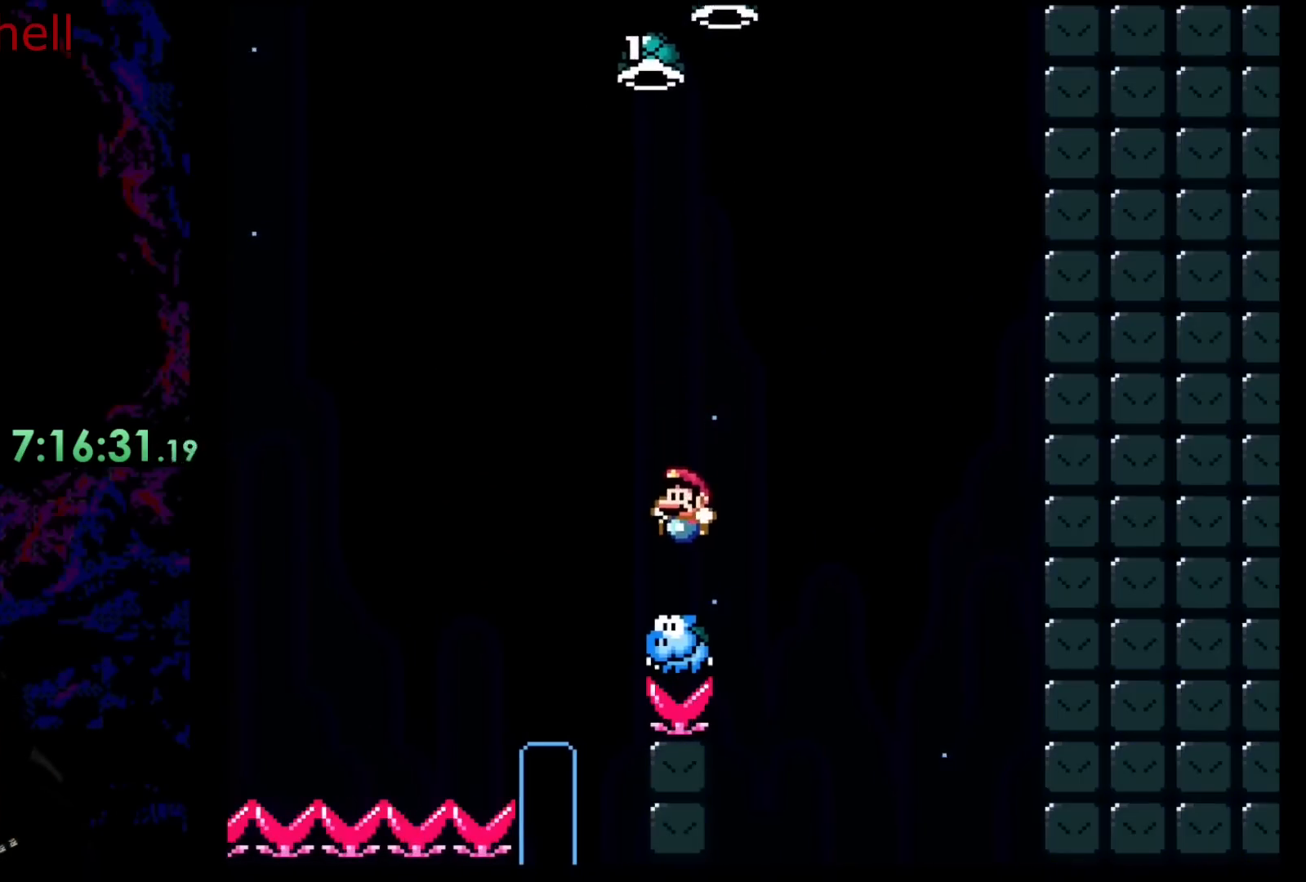
{"buttons": ["B", "Y", "DPAD_RIGHT"], "events": [[17, "DPAD_UP", "down"], [50, "DPAD_LEFT", "up"], [50, "DPAD_RIGHT", "down"], [250, "DPAD_RIGHT", "up"], [300, "Y", "up"], [317, "DPAD_UP", "up"], [367, "DPAD_RIGHT", "down"], [433, "Y", "down"]]}
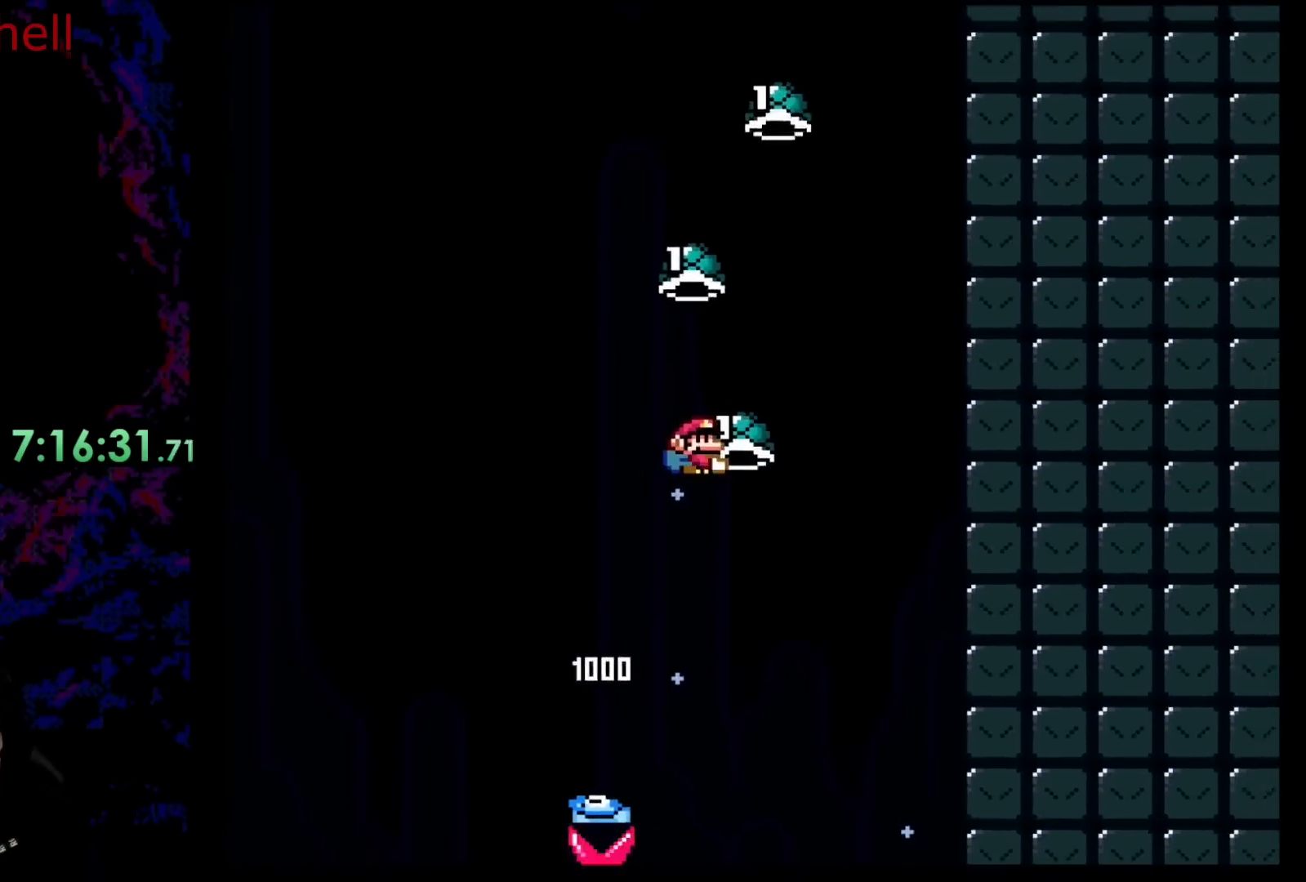
{"buttons": ["B", "Y", "DPAD_UP", "DPAD_LEFT"], "events": [[83, "Y", "up"], [133, "DPAD_RIGHT", "up"], [250, "DPAD_LEFT", "down"], [250, "Y", "down"], [317, "DPAD_UP", "down"]]}
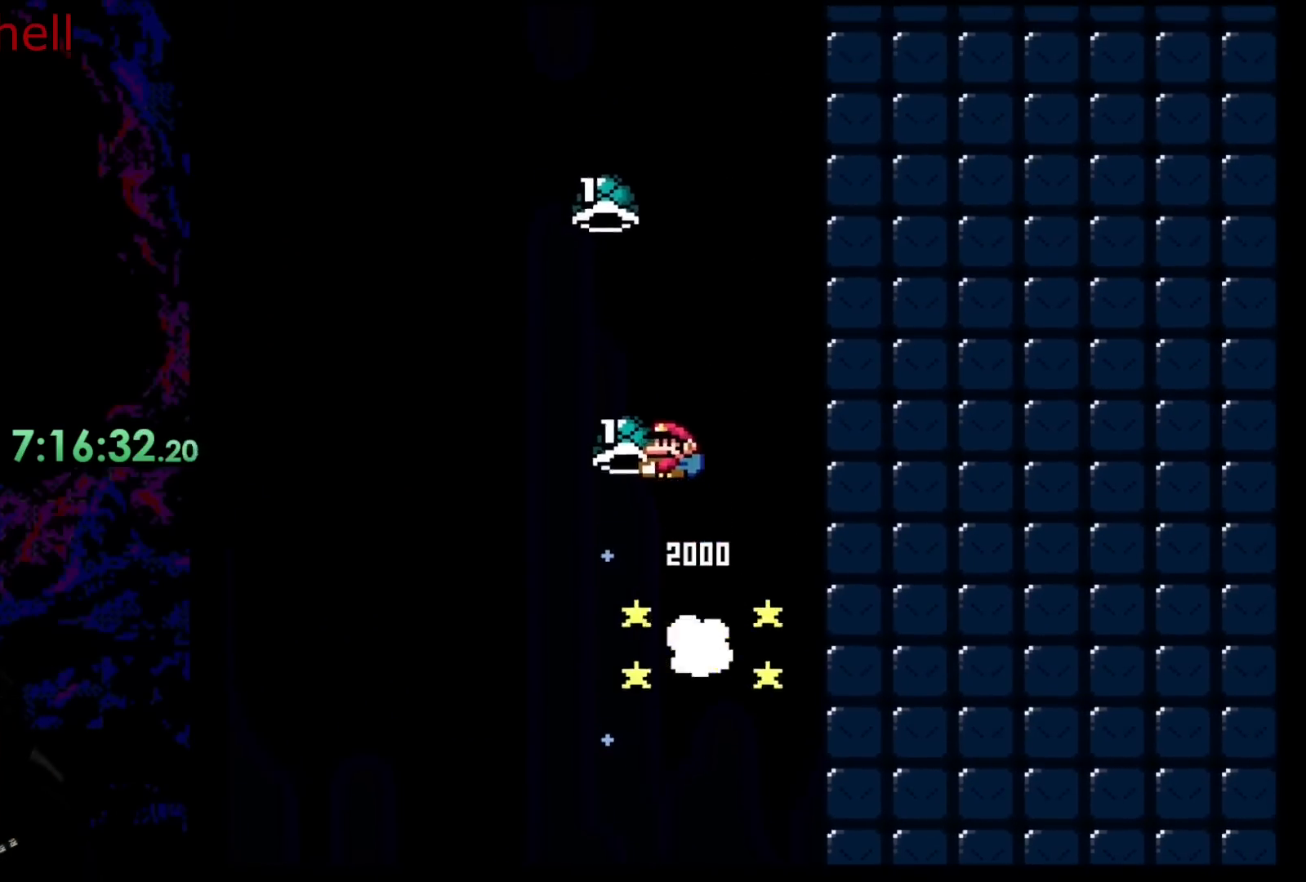
{"buttons": ["B", "Y"], "events": [[33, "DPAD_LEFT", "up"], [50, "Y", "up"], [117, "DPAD_UP", "up"], [183, "Y", "down"], [200, "DPAD_RIGHT", "down"], [217, "DPAD_UP", "down"], [300, "DPAD_UP", "up"], [317, "Y", "up"], [350, "DPAD_RIGHT", "up"], [500, "Y", "down"]]}
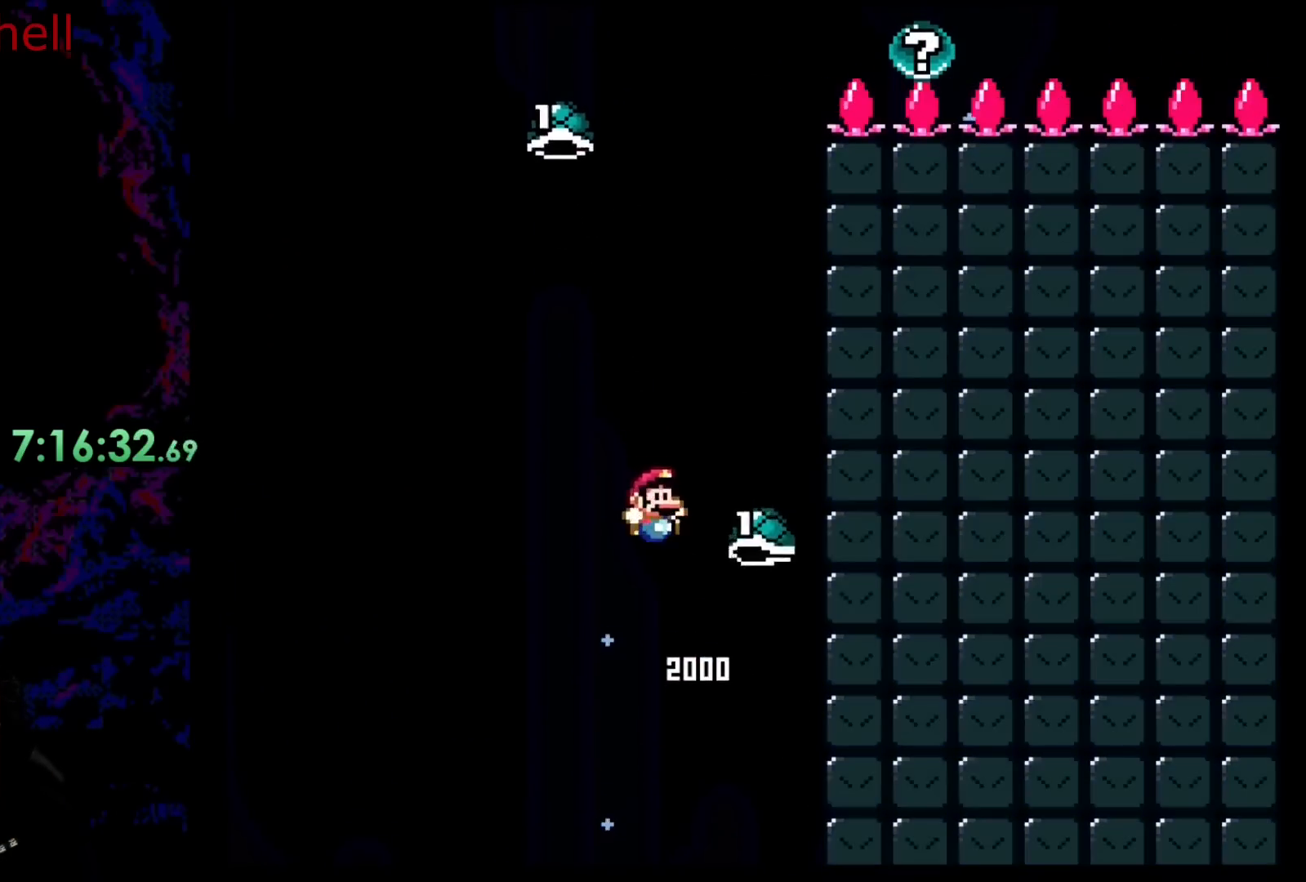
{"buttons": ["B", "Y", "DPAD_RIGHT"], "events": [[67, "DPAD_LEFT", "down"], [67, "DPAD_UP", "down"], [83, "DPAD_UP", "up"], [433, "DPAD_UP", "down"], [467, "DPAD_LEFT", "up"], [467, "DPAD_RIGHT", "down"], [467, "DPAD_UP", "up"]]}
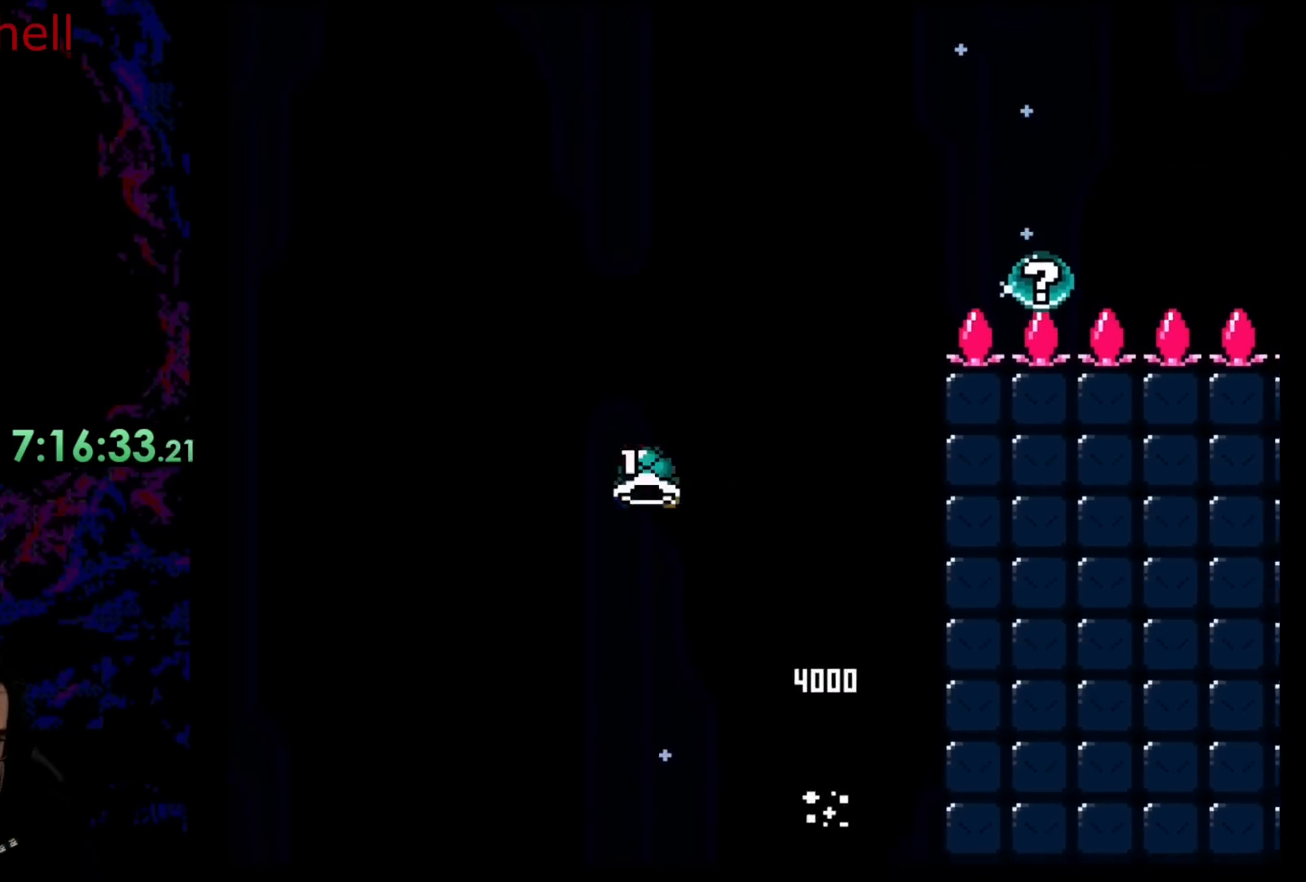
{"buttons": ["B", "Y", "DPAD_RIGHT"], "events": [[67, "Y", "up"], [217, "Y", "down"]]}
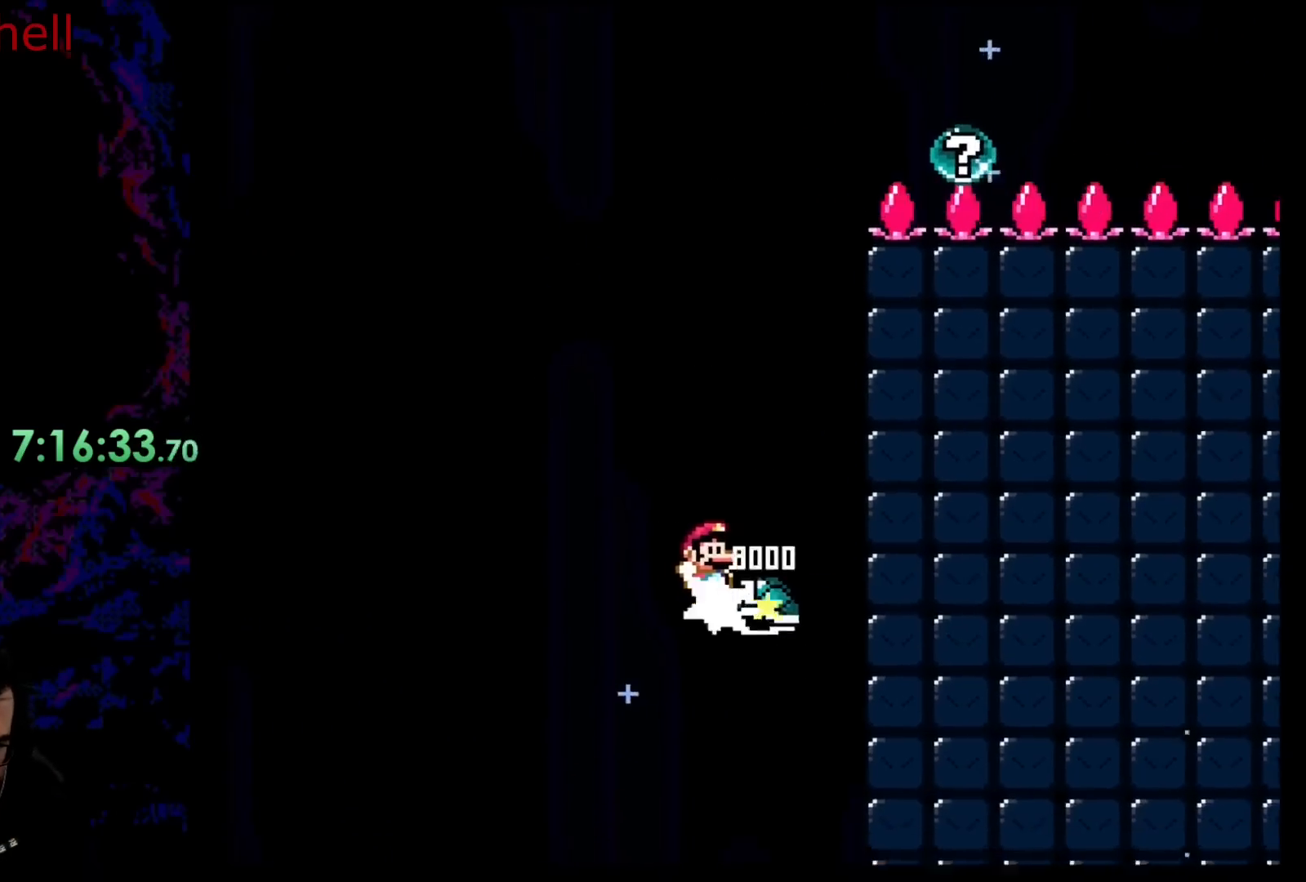
{"buttons": ["B", "Y", "DPAD_RIGHT"], "events": [[83, "DPAD_DOWN", "down"], [83, "DPAD_LEFT", "down"], [83, "DPAD_RIGHT", "up"], [117, "DPAD_DOWN", "up"], [250, "DPAD_LEFT", "up"], [267, "DPAD_RIGHT", "down"]]}
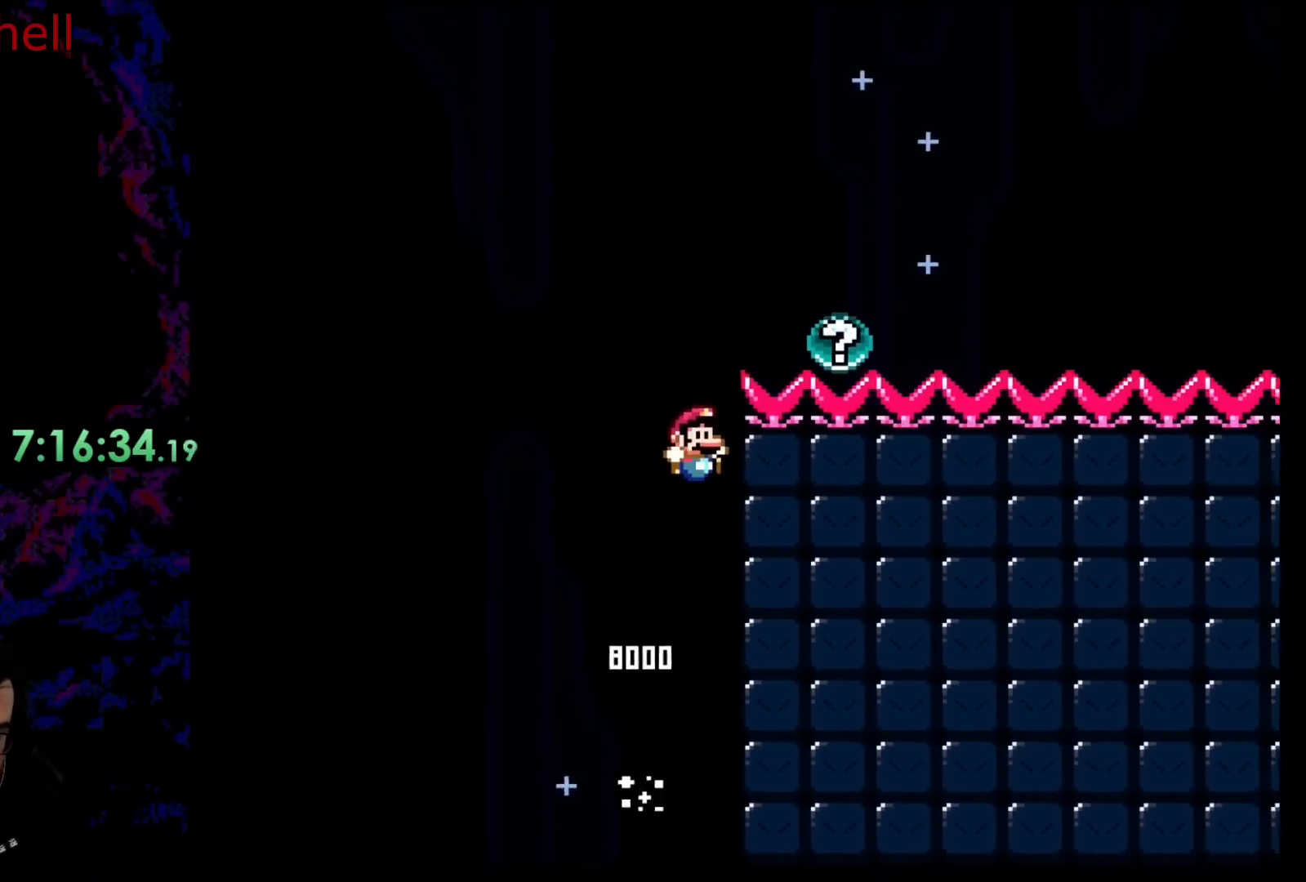
{"buttons": [], "events": [[150, "Y", "up"], [183, "DPAD_RIGHT", "up"], [200, "B", "up"]]}